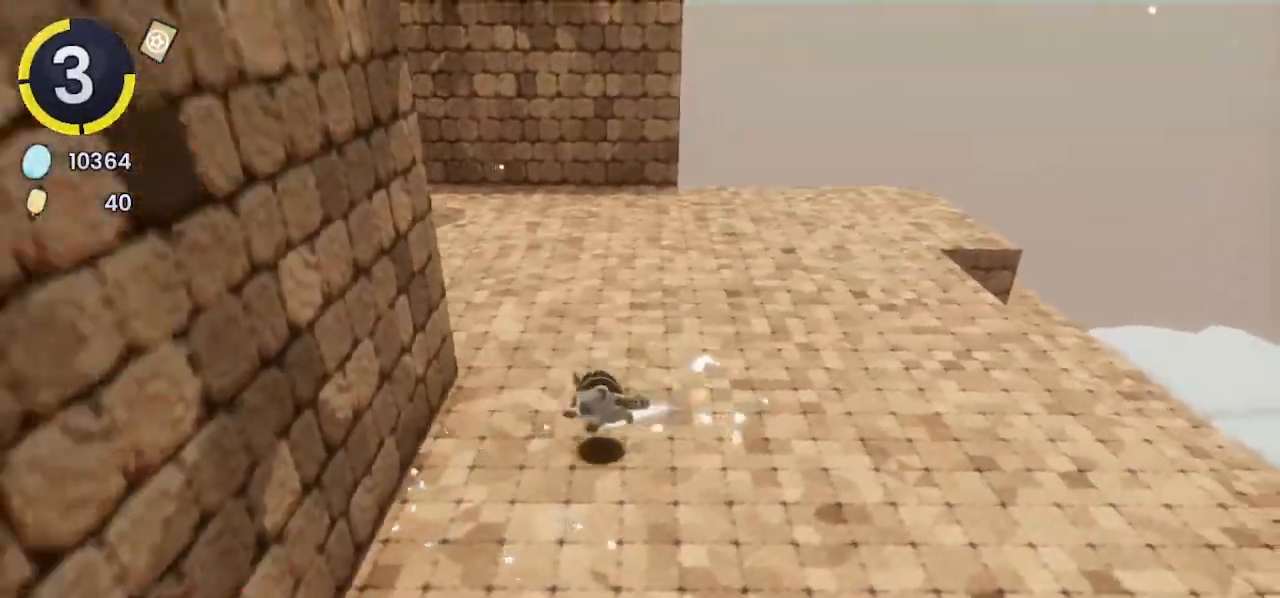
Gameplay with a controller (PlayStation layout); each line is a JSON object with the inputs held at the frame after it. "events" lists button and stick changes between this image and that frame as [ms after this image, input, new state], when the widget could be followed in between.
{"buttons": [], "left_stick": "center", "right_stick": "center", "events": [[67, "R2", "up"], [200, "DPAD_LEFT", "up"], [367, "DPAD_DOWN", "up"]]}
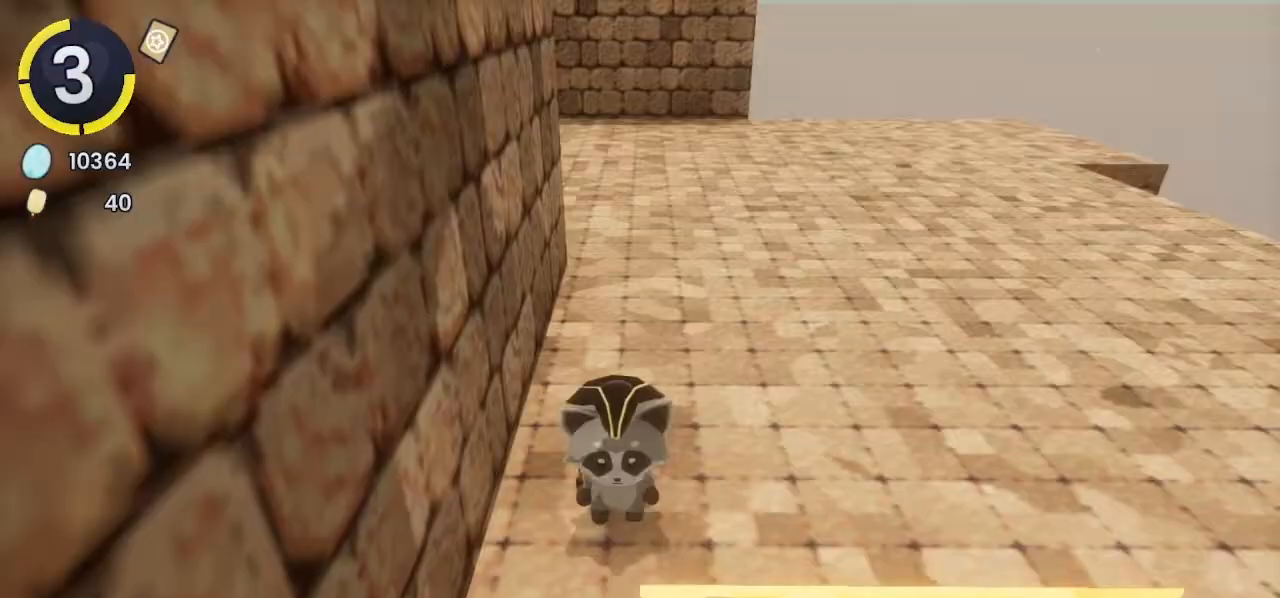
{"buttons": [], "left_stick": "center", "right_stick": "center", "events": [[233, "right_stick", "left"], [333, "right_stick", "center"]]}
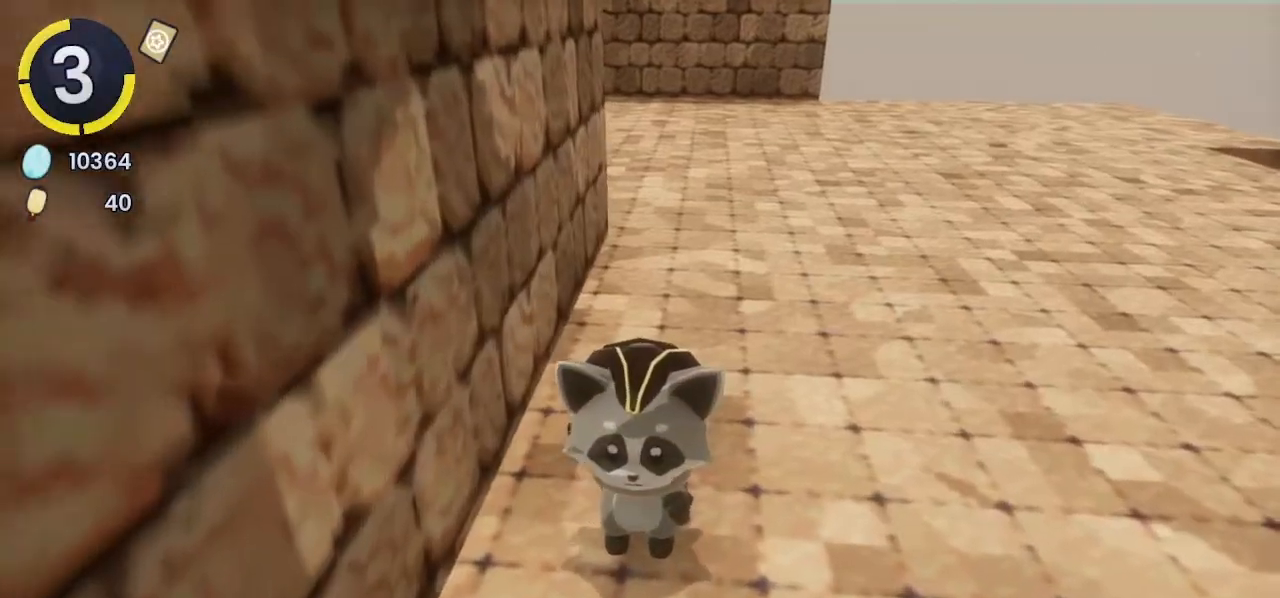
{"buttons": [], "left_stick": "center", "right_stick": "center", "events": []}
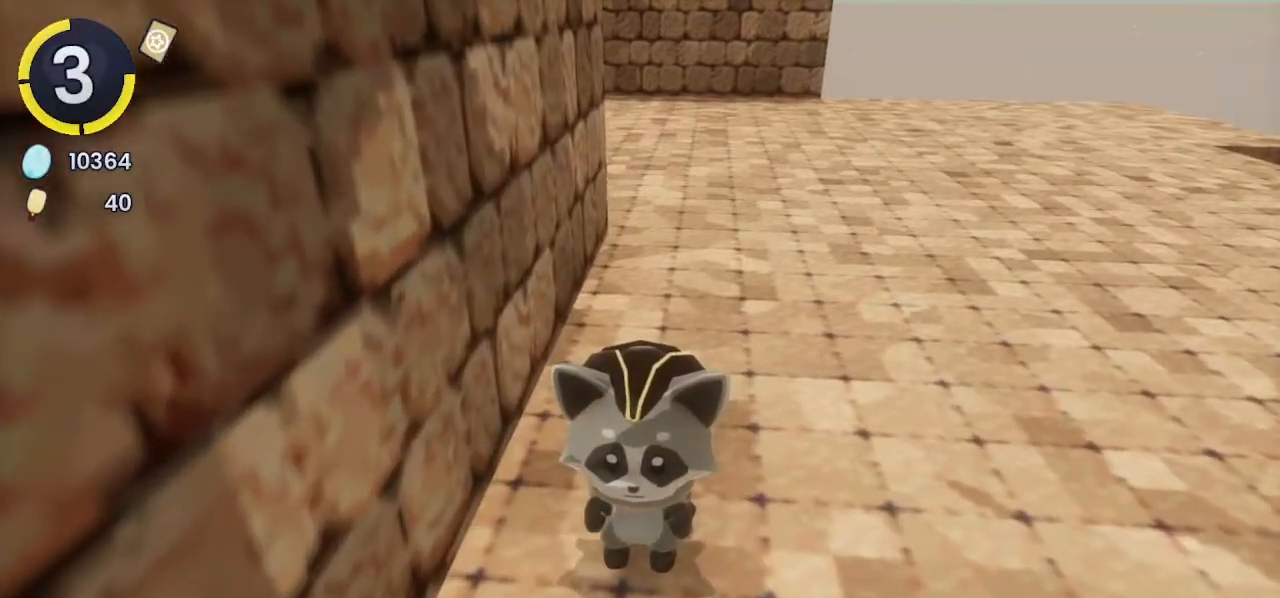
{"buttons": [], "left_stick": "center", "right_stick": "center", "events": []}
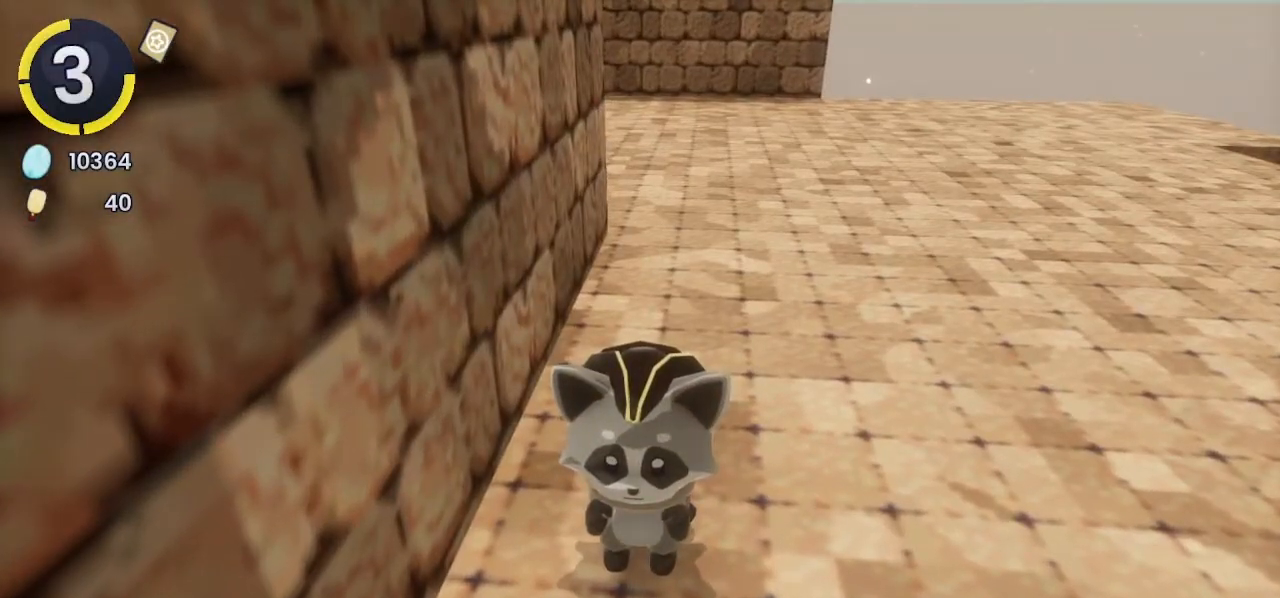
{"buttons": ["DPAD_UP", "DPAD_RIGHT"], "left_stick": "center", "right_stick": "center", "events": [[467, "DPAD_RIGHT", "down"], [467, "DPAD_UP", "down"]]}
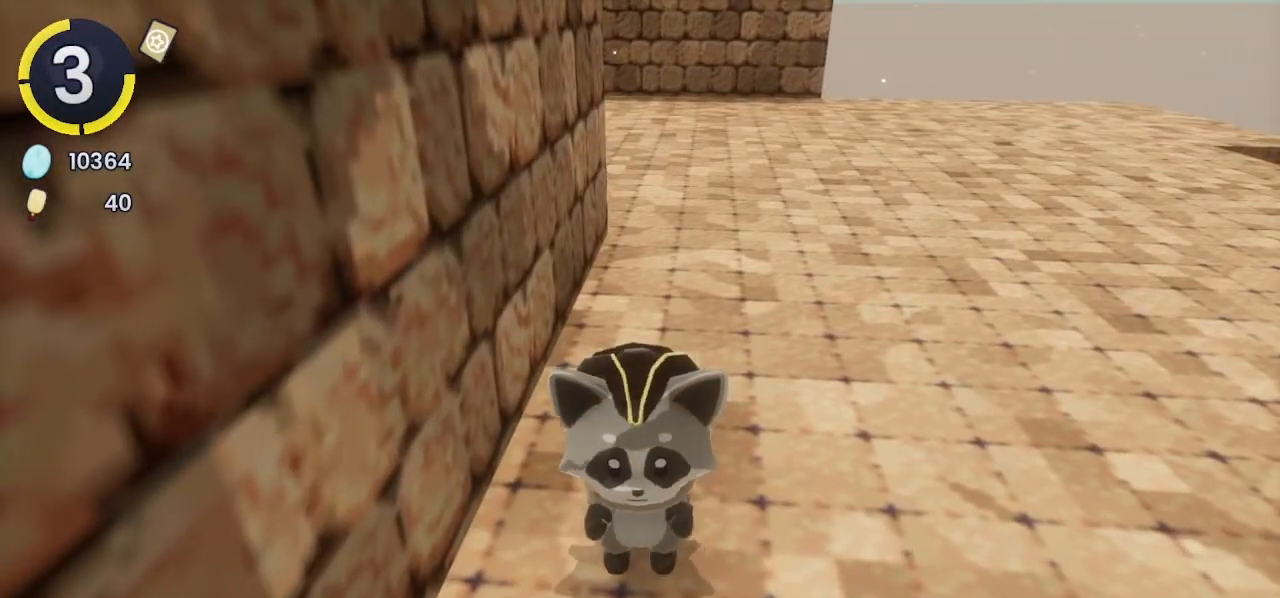
{"buttons": ["DPAD_UP", "DPAD_RIGHT"], "left_stick": "center", "right_stick": "center", "events": [[33, "CROSS", "down"], [33, "R2", "down"], [100, "CROSS", "up"], [100, "R2", "up"]]}
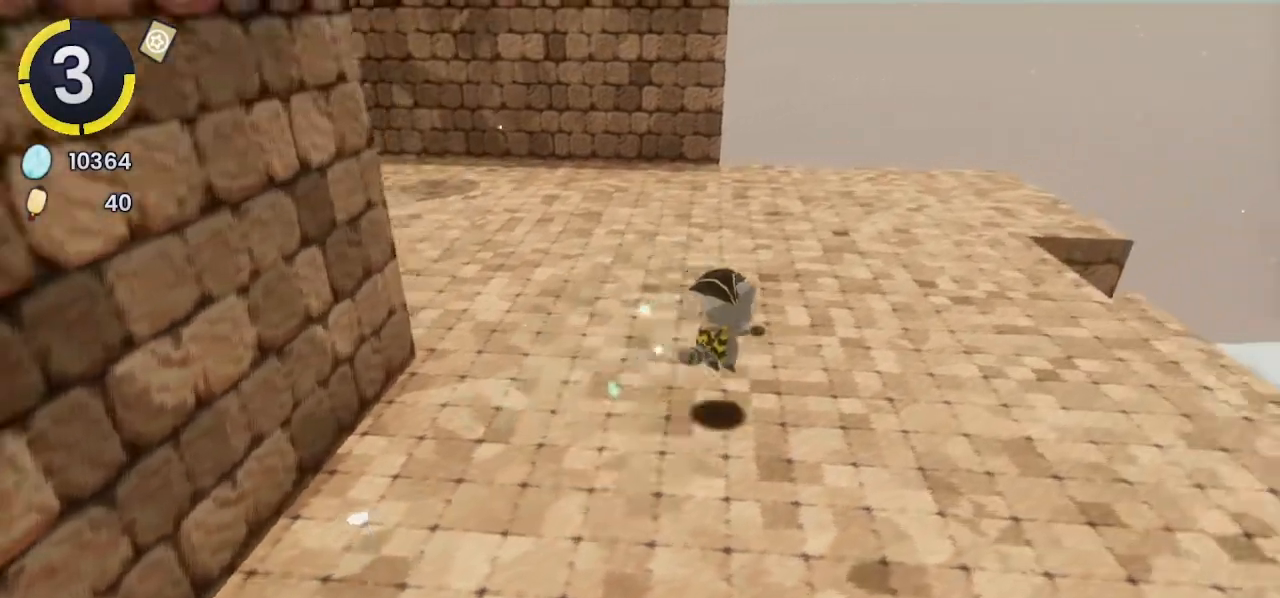
{"buttons": ["DPAD_DOWN", "DPAD_LEFT"], "left_stick": "center", "right_stick": "center", "events": [[167, "DPAD_RIGHT", "up"], [167, "DPAD_UP", "up"], [467, "DPAD_DOWN", "down"], [467, "DPAD_LEFT", "down"]]}
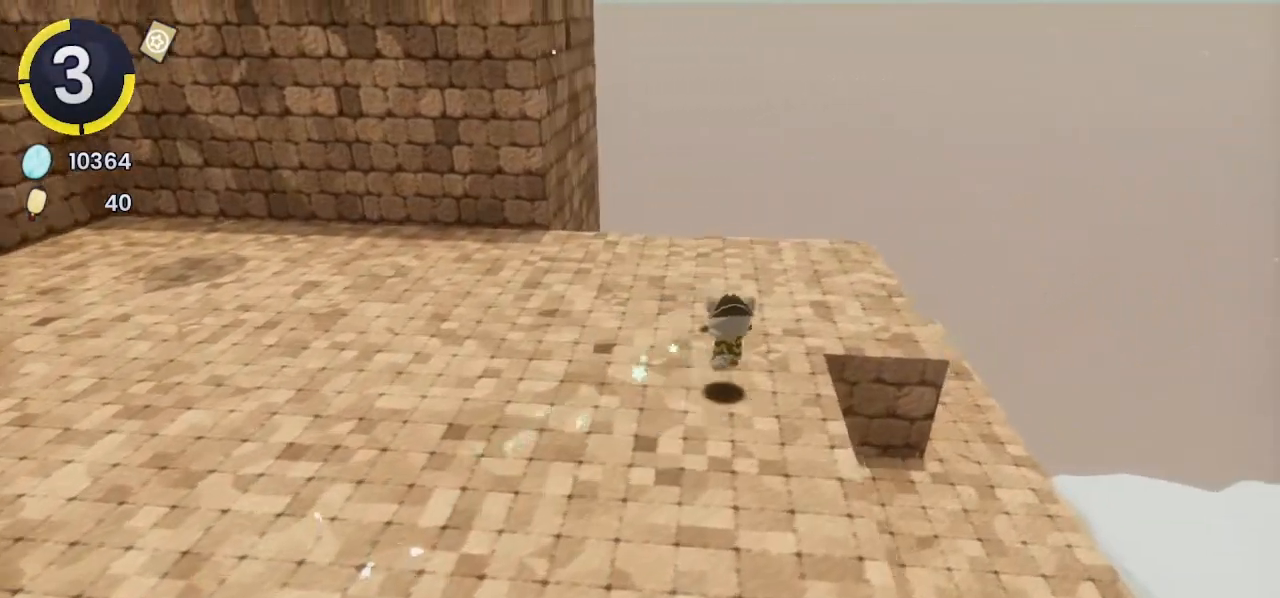
{"buttons": ["DPAD_RIGHT"], "left_stick": "center", "right_stick": "center", "events": [[133, "DPAD_DOWN", "up"], [133, "DPAD_LEFT", "up"], [467, "DPAD_RIGHT", "down"]]}
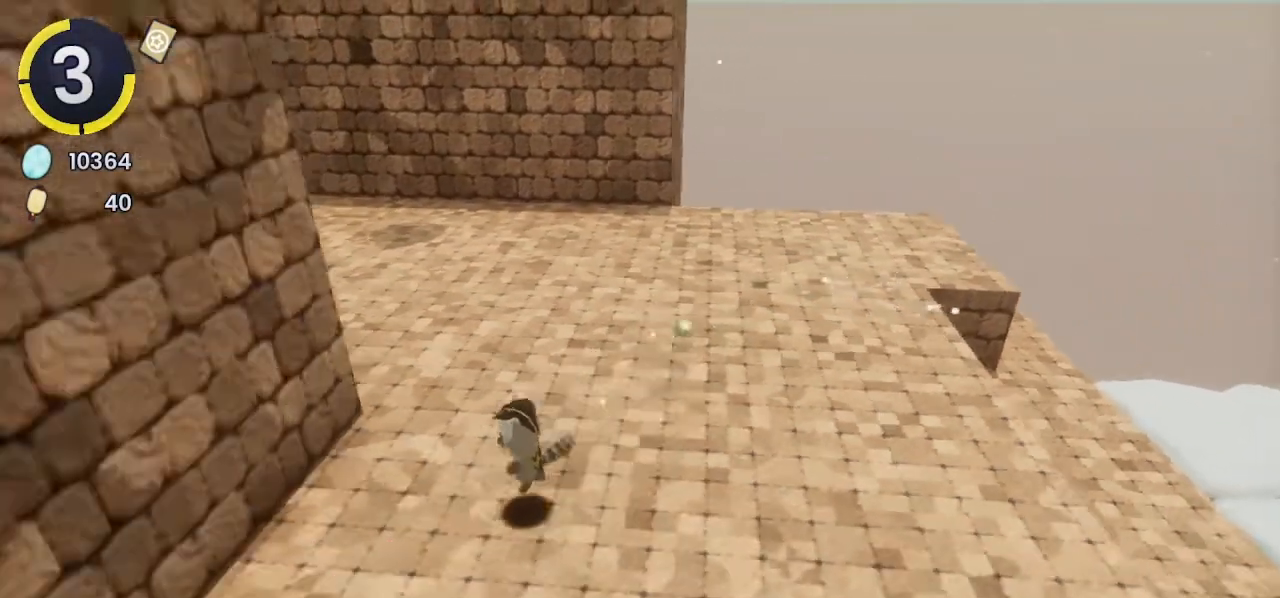
{"buttons": ["DPAD_UP", "DPAD_LEFT"], "left_stick": "center", "right_stick": "center", "events": [[33, "CROSS", "down"], [33, "DPAD_UP", "down"], [100, "CROSS", "up"], [133, "DPAD_RIGHT", "up"], [133, "DPAD_UP", "up"], [233, "right_stick", "right"], [467, "right_stick", "center"], [500, "DPAD_LEFT", "down"], [500, "DPAD_UP", "down"]]}
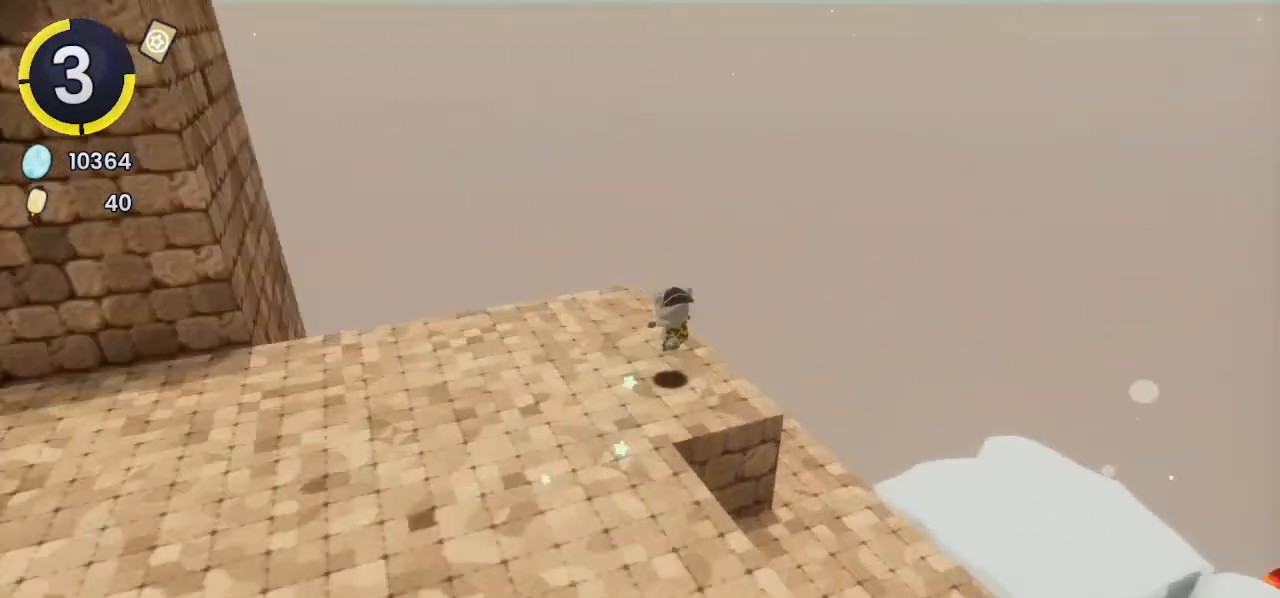
{"buttons": ["DPAD_UP", "DPAD_LEFT"], "left_stick": "center", "right_stick": "center", "events": [[67, "CROSS", "down"], [433, "CROSS", "up"]]}
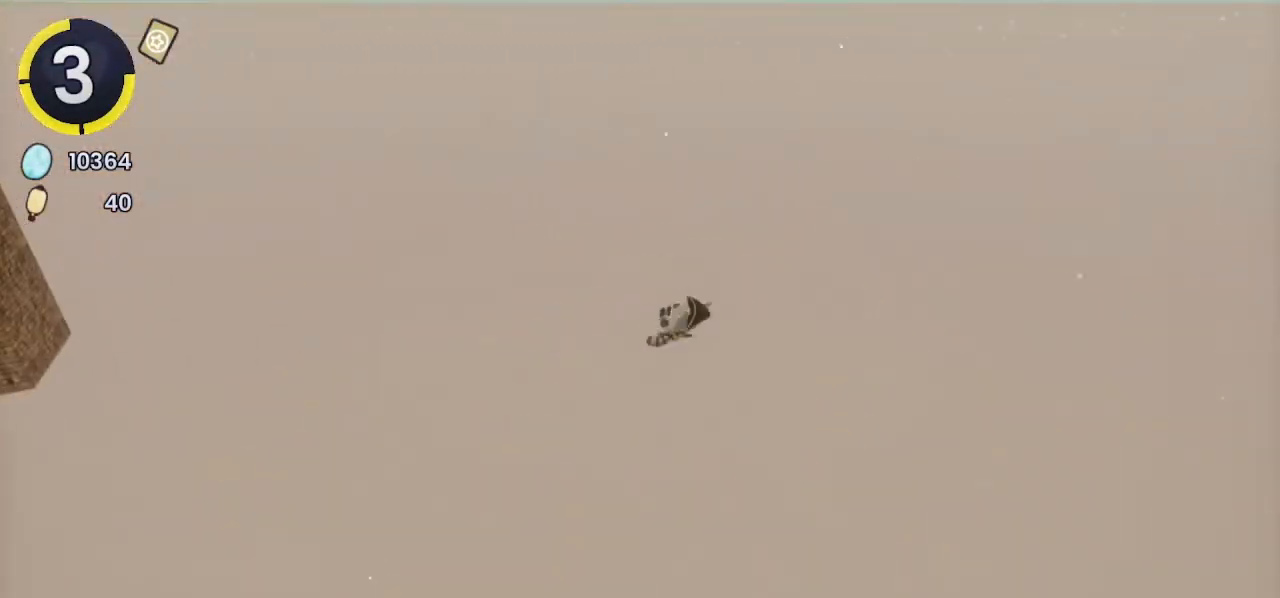
{"buttons": [], "left_stick": "center", "right_stick": "center", "events": [[367, "DPAD_UP", "up"], [433, "DPAD_LEFT", "up"]]}
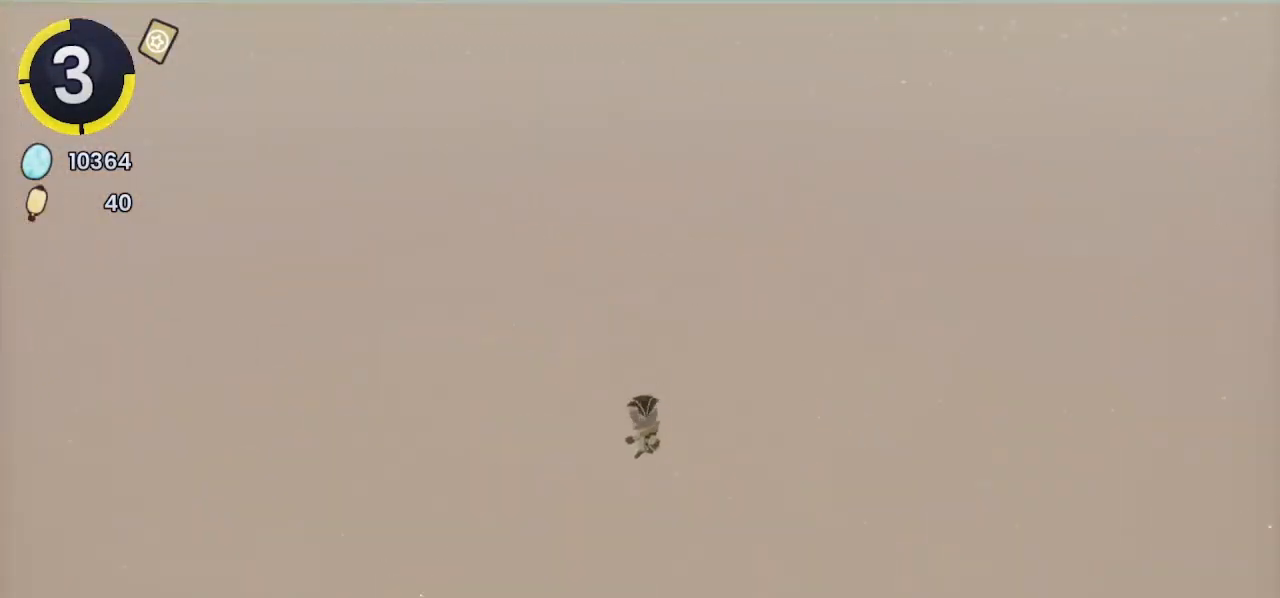
{"buttons": [], "left_stick": "center", "right_stick": "center", "events": []}
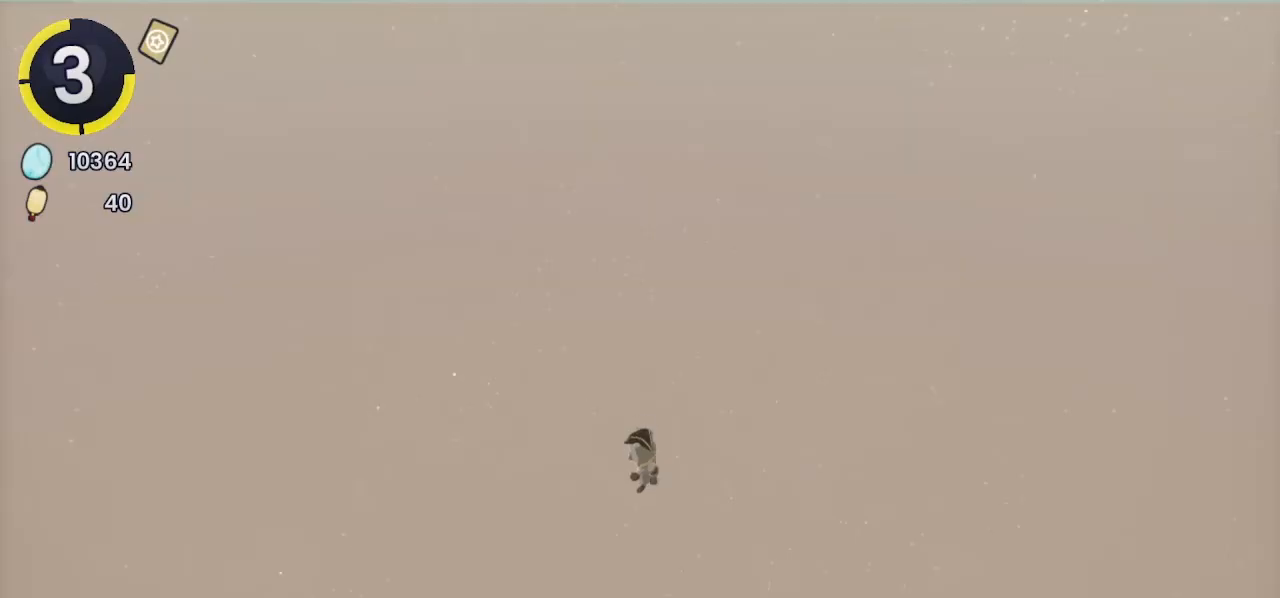
{"buttons": [], "left_stick": "center", "right_stick": "center", "events": [[200, "right_stick", "left"], [400, "right_stick", "center"]]}
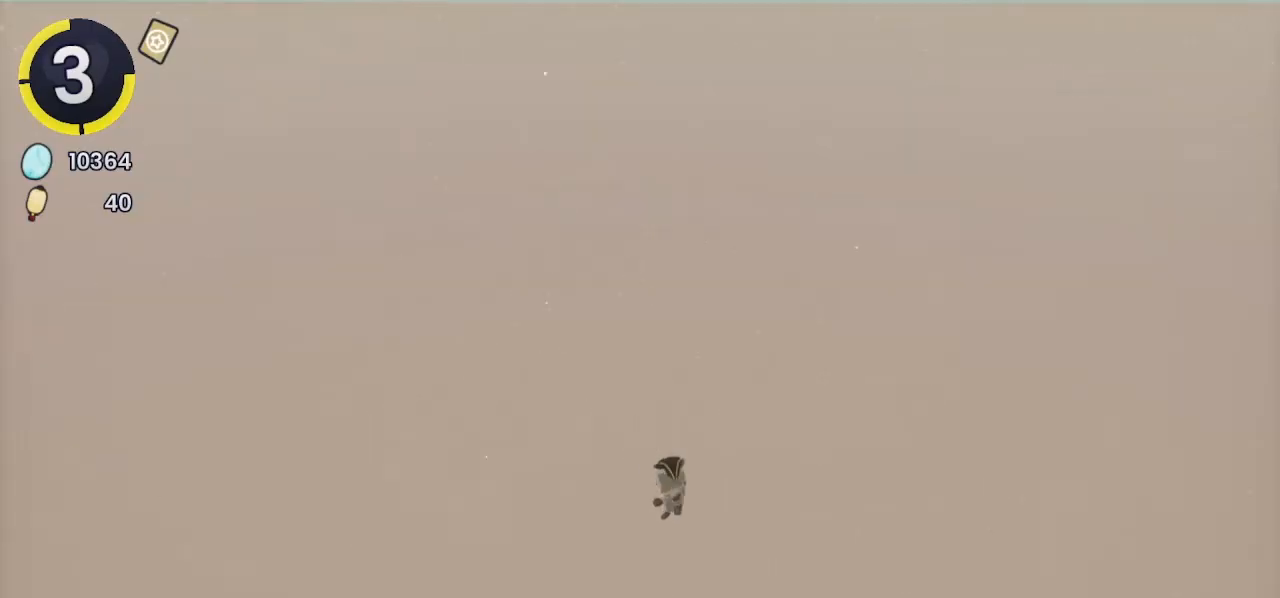
{"buttons": [], "left_stick": "center", "right_stick": "center", "events": [[133, "right_stick", "right"], [300, "right_stick", "center"]]}
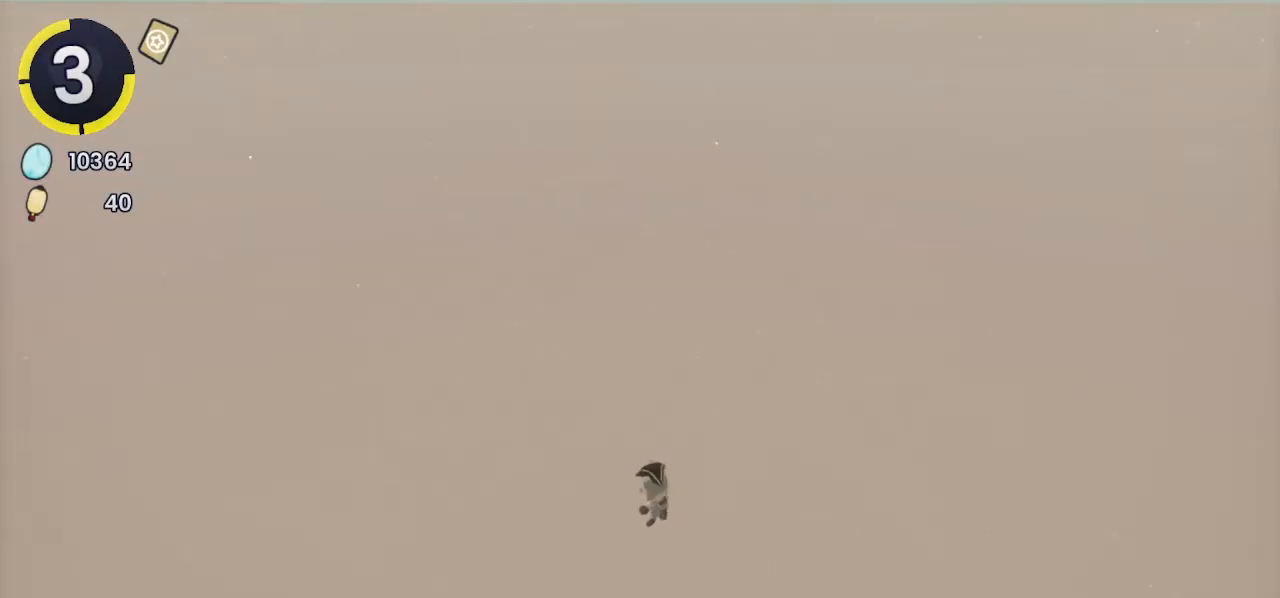
{"buttons": [], "left_stick": "center", "right_stick": "center", "events": []}
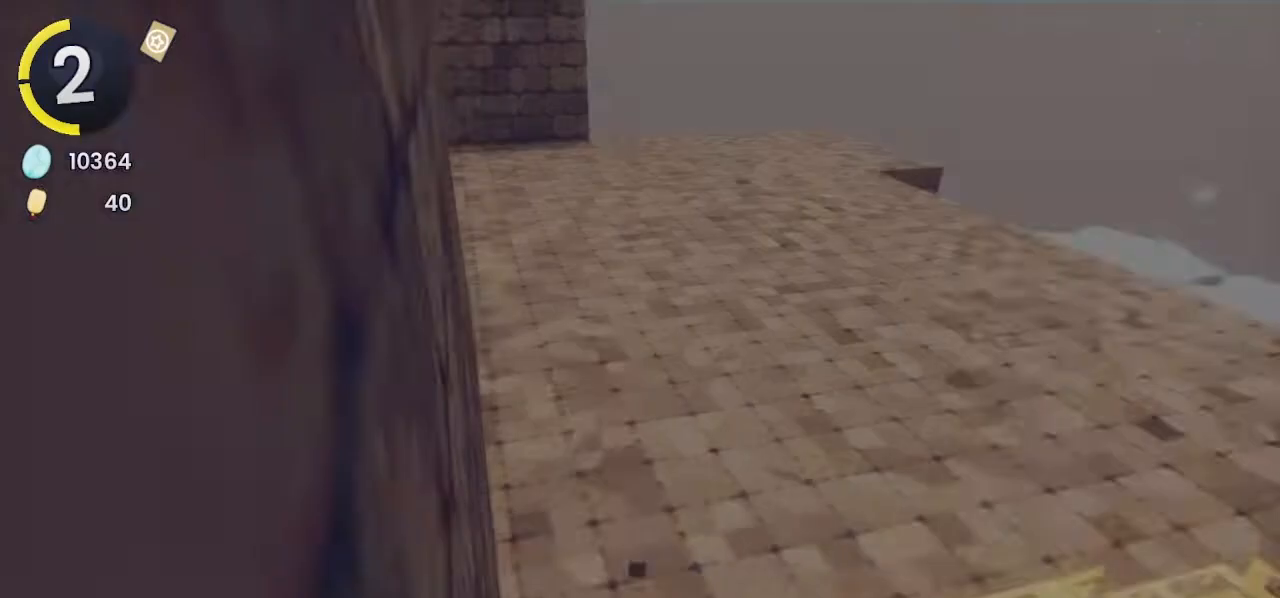
{"buttons": [], "left_stick": "center", "right_stick": "right", "events": [[467, "right_stick", "right"]]}
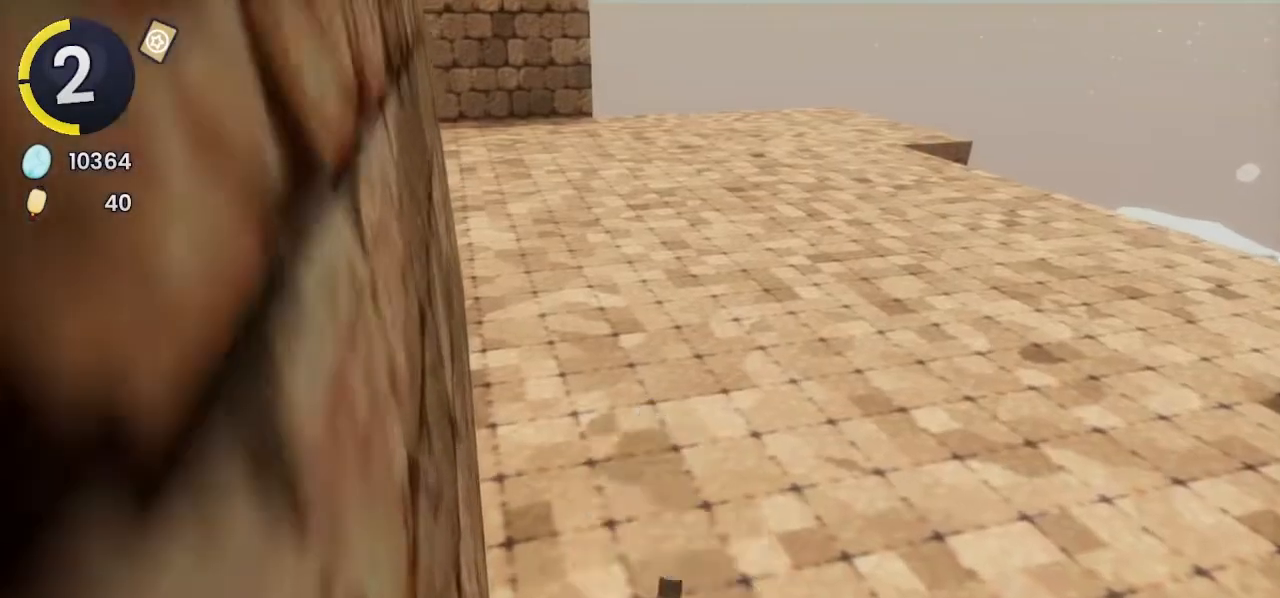
{"buttons": [], "left_stick": "center", "right_stick": "center", "events": [[33, "right_stick", "center"]]}
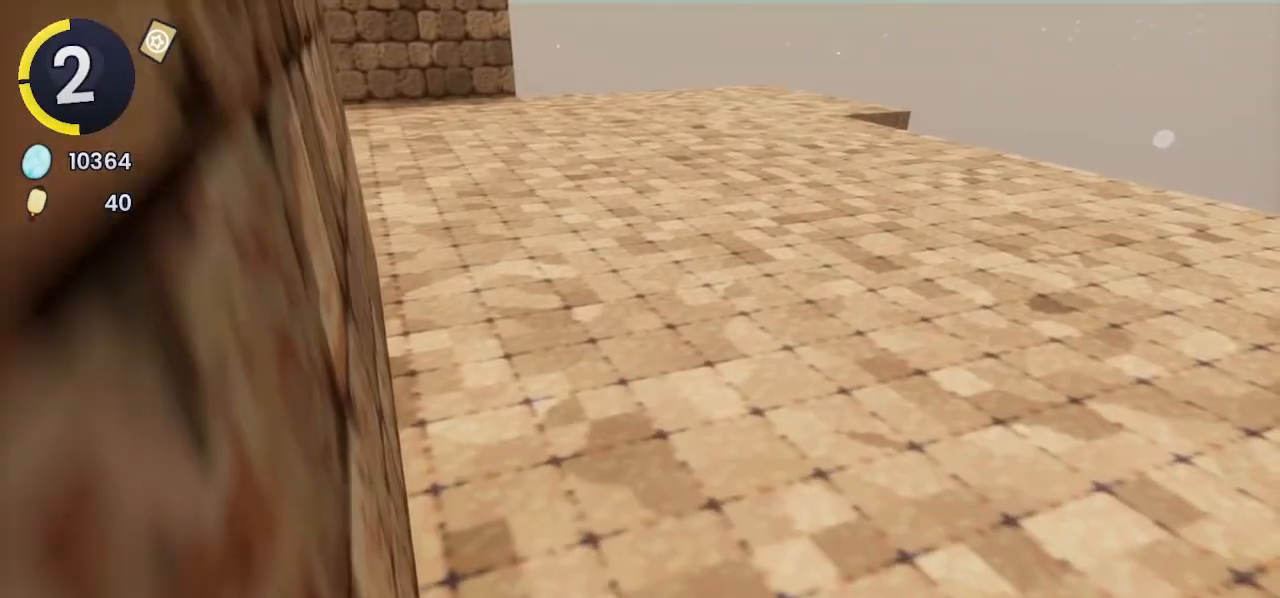
{"buttons": [], "left_stick": "center", "right_stick": "center", "events": []}
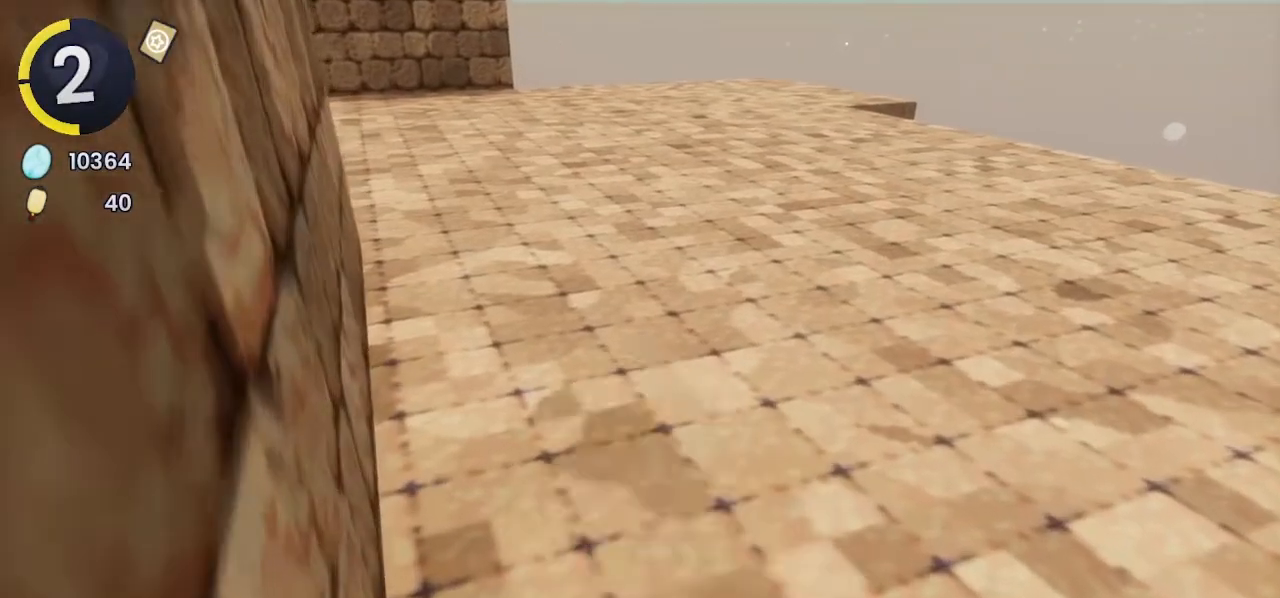
{"buttons": ["DPAD_UP", "DPAD_LEFT"], "left_stick": "center", "right_stick": "center", "events": [[300, "DPAD_LEFT", "down"], [300, "DPAD_UP", "down"]]}
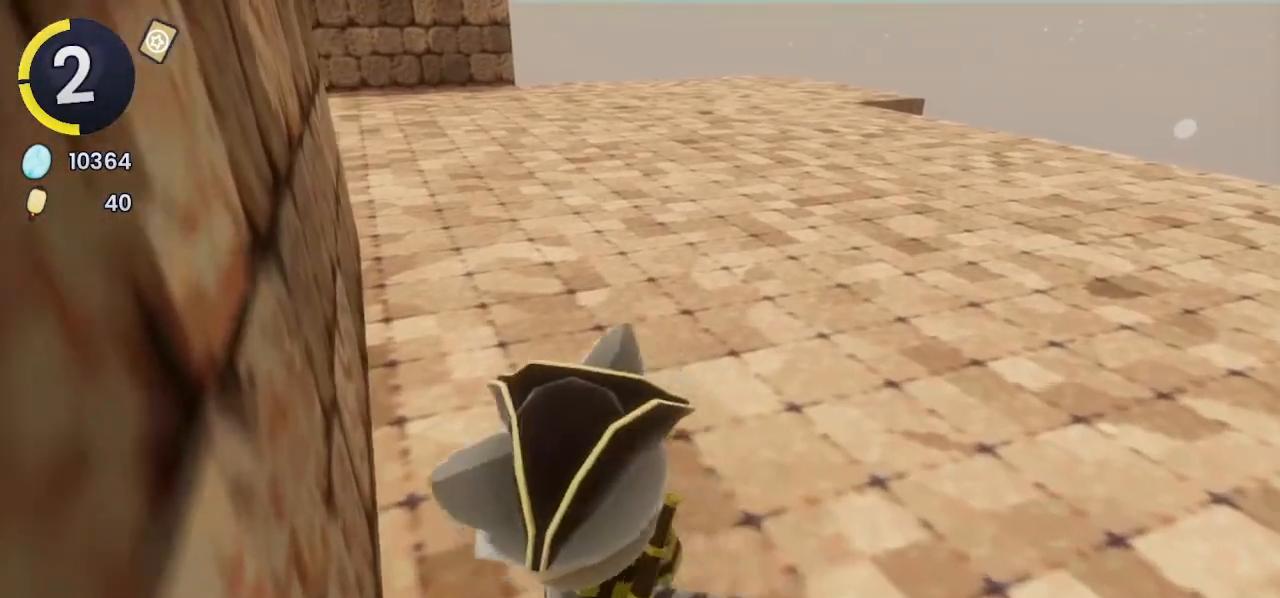
{"buttons": ["DPAD_UP", "DPAD_LEFT"], "left_stick": "center", "right_stick": "center", "events": []}
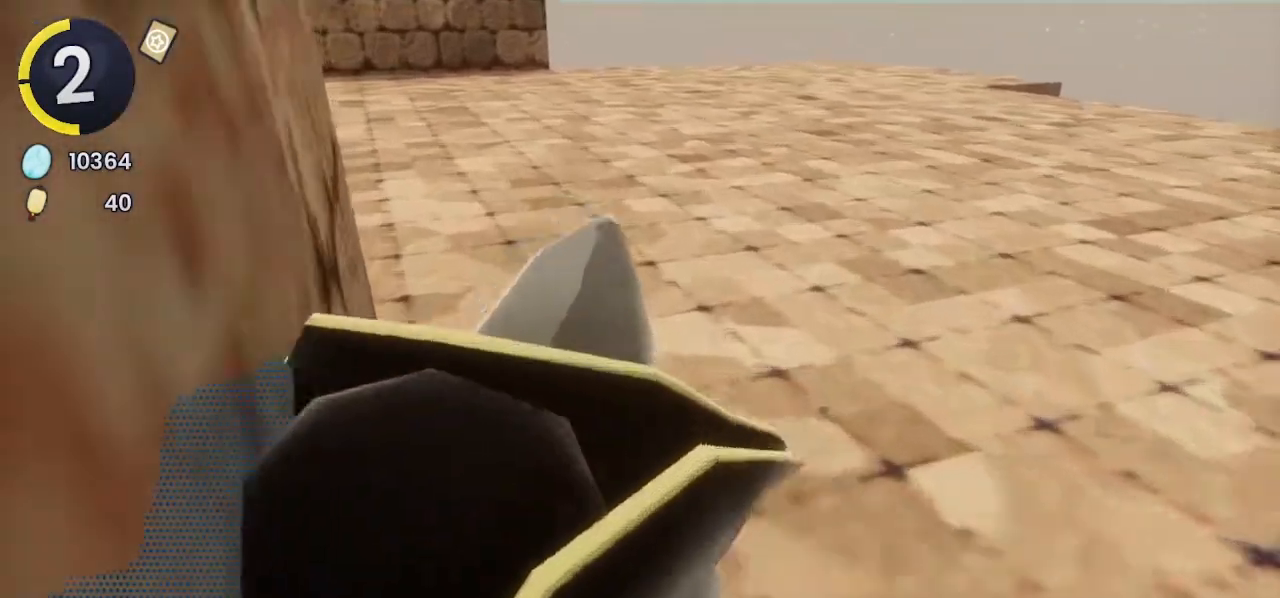
{"buttons": ["R2"], "left_stick": "down", "right_stick": "center", "events": [[267, "DPAD_LEFT", "up"], [267, "DPAD_UP", "up"], [433, "left_stick", "down-right"], [500, "R2", "down"], [500, "left_stick", "down"]]}
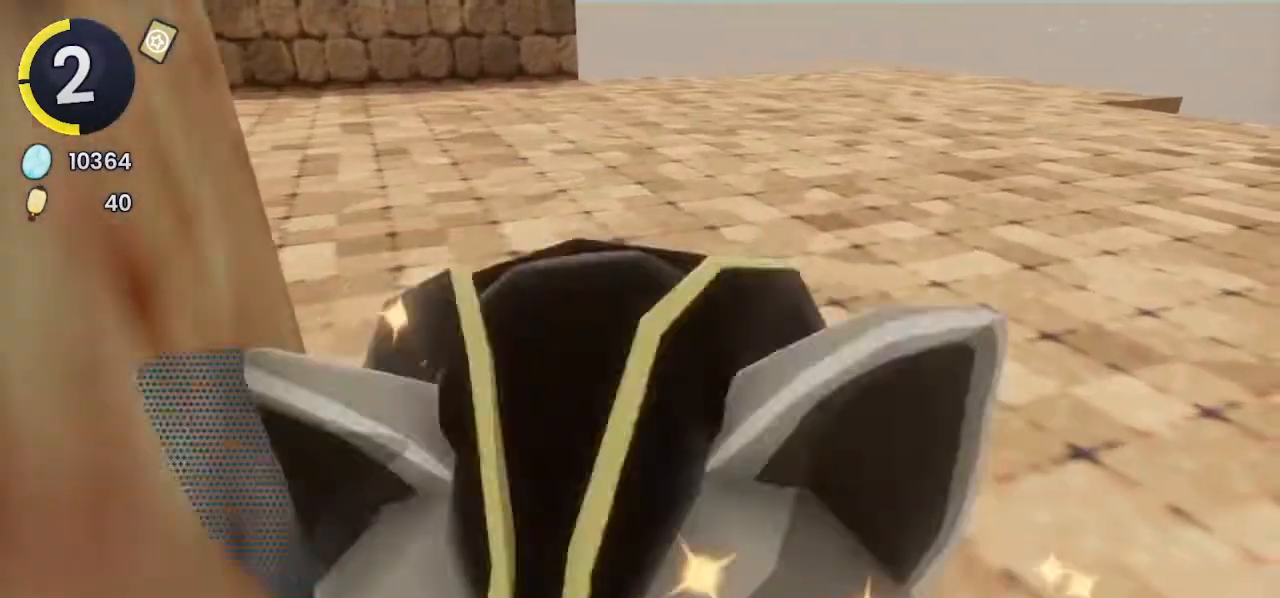
{"buttons": [], "left_stick": "down-right", "right_stick": "left", "events": [[200, "R2", "up"], [200, "left_stick", "down-right"], [400, "right_stick", "left"]]}
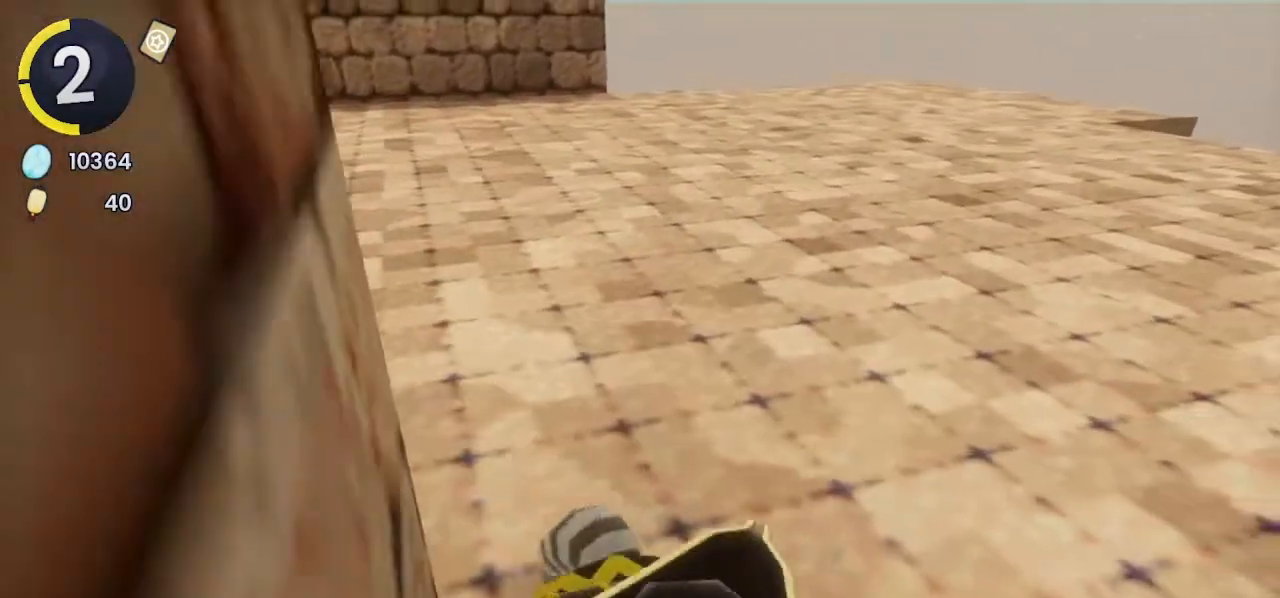
{"buttons": [], "left_stick": "down-right", "right_stick": "center", "events": [[67, "right_stick", "center"]]}
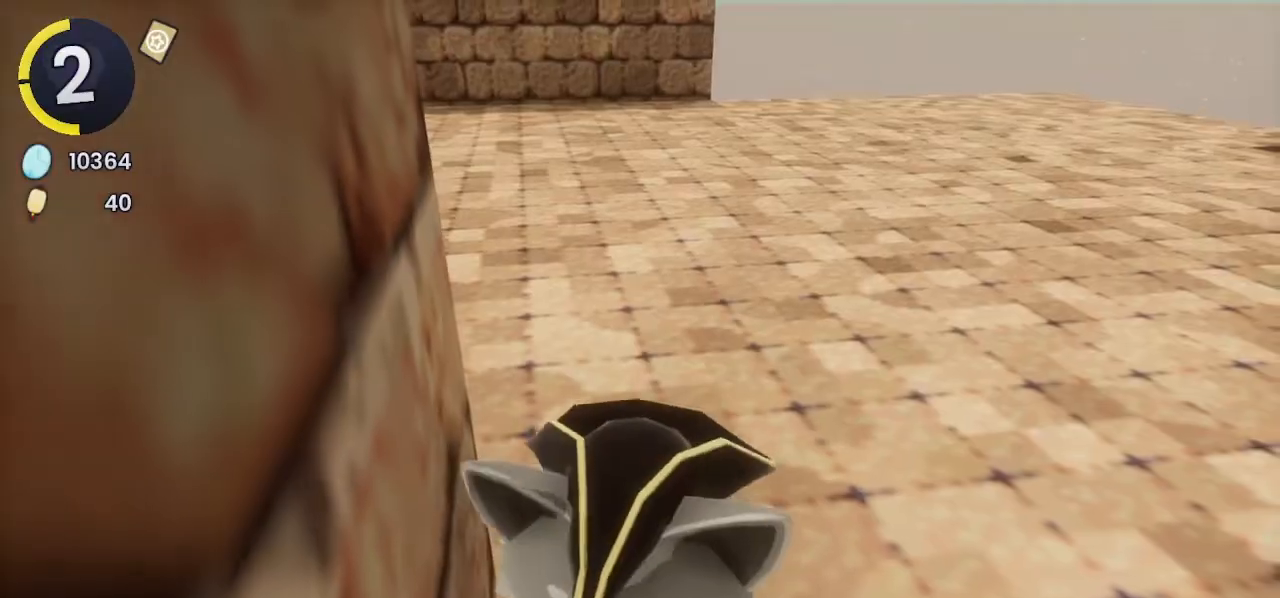
{"buttons": [], "left_stick": "down-right", "right_stick": "center", "events": []}
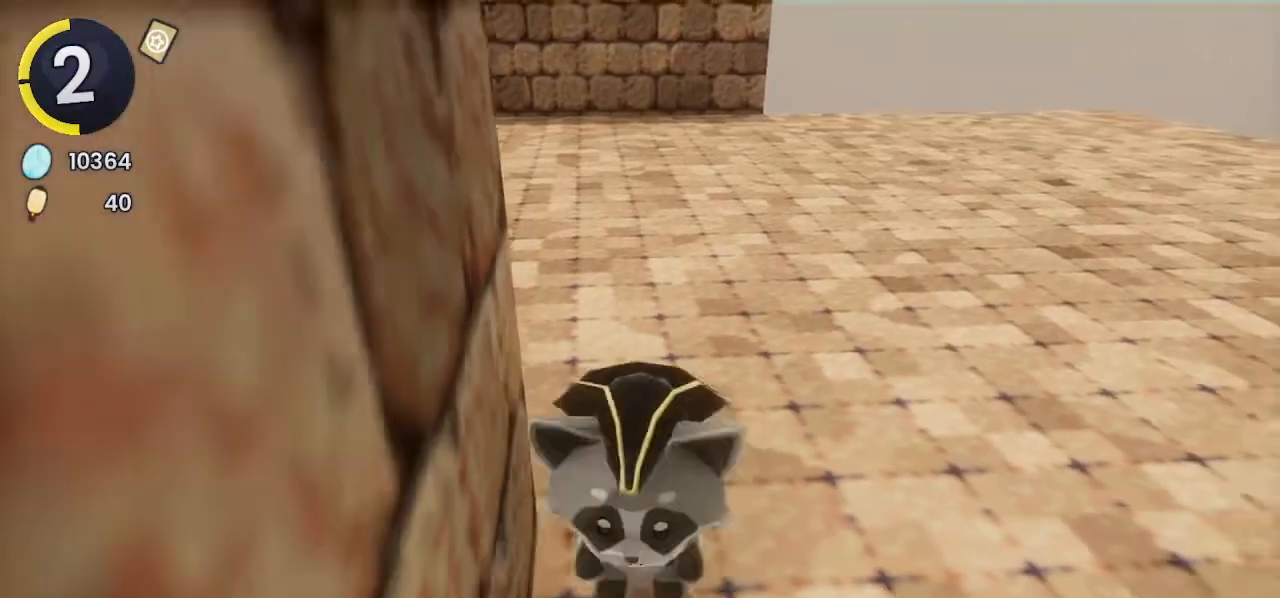
{"buttons": [], "left_stick": "down", "right_stick": "center", "events": [[67, "left_stick", "down"]]}
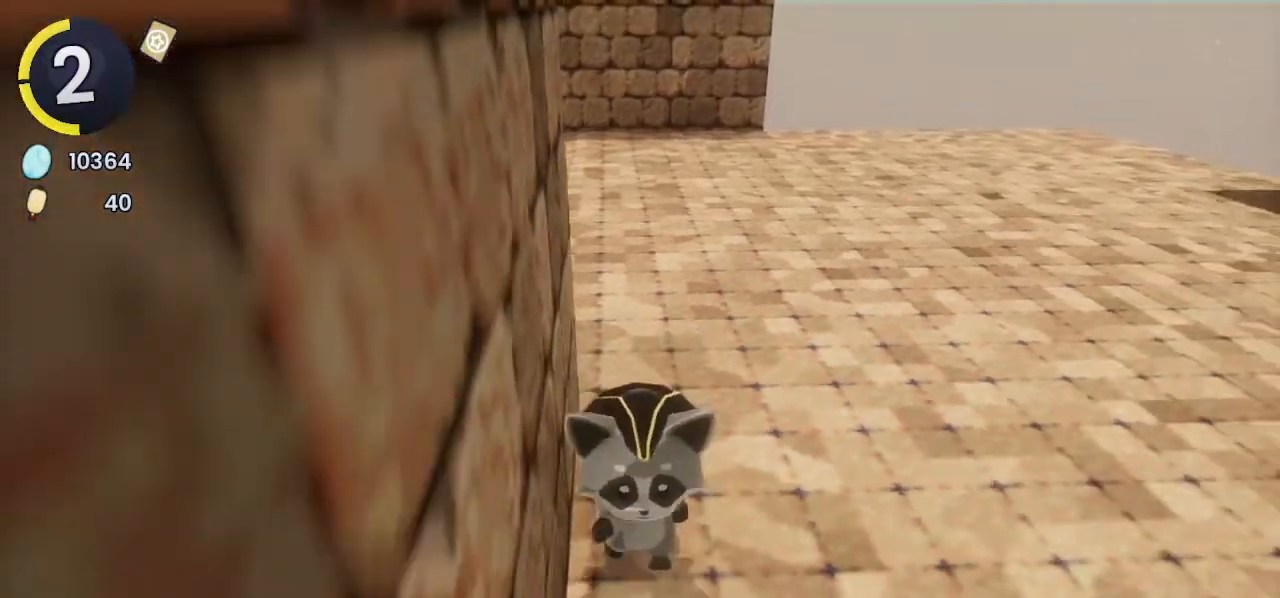
{"buttons": [], "left_stick": "down-right", "right_stick": "left", "events": [[400, "right_stick", "left"], [500, "left_stick", "down-right"]]}
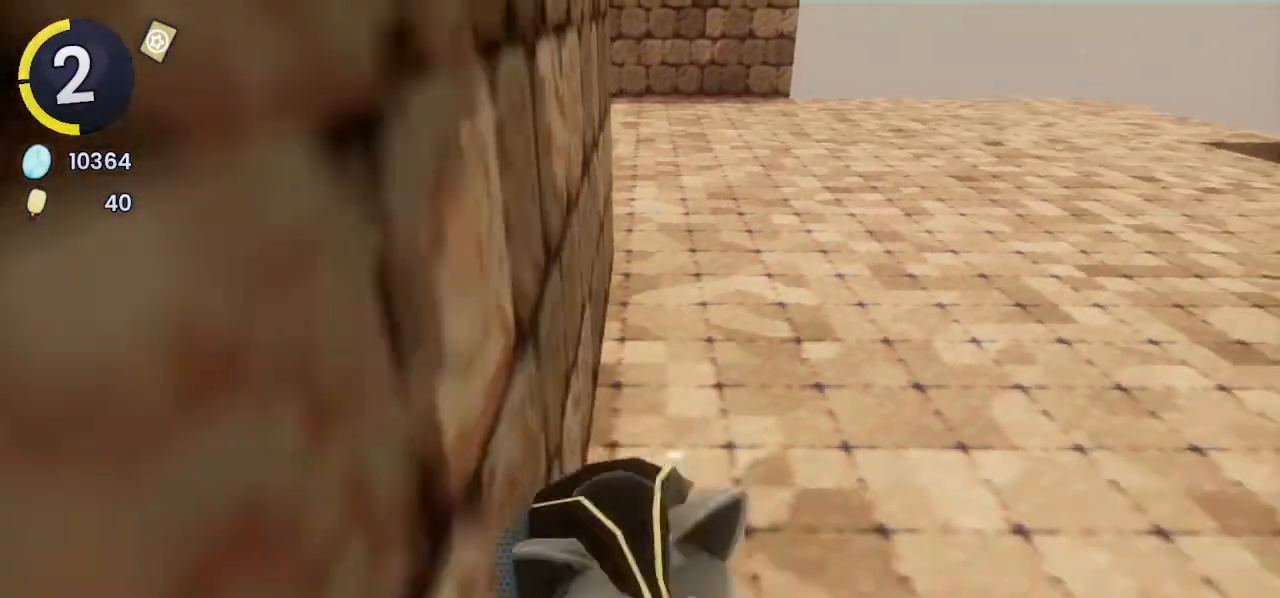
{"buttons": ["DPAD_UP", "DPAD_RIGHT"], "left_stick": "center", "right_stick": "center", "events": [[33, "left_stick", "up-right"], [100, "right_stick", "center"], [167, "left_stick", "center"], [467, "DPAD_RIGHT", "down"], [467, "DPAD_UP", "down"]]}
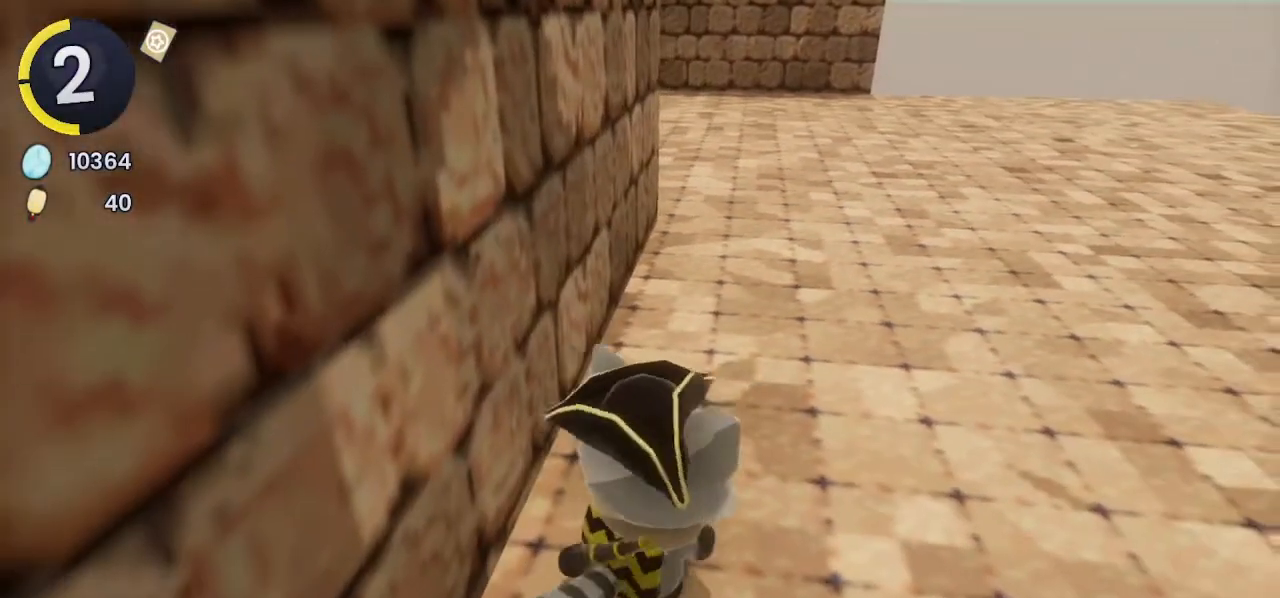
{"buttons": [], "left_stick": "center", "right_stick": "center", "events": [[33, "DPAD_RIGHT", "up"], [67, "DPAD_UP", "up"], [67, "right_stick", "up"], [167, "right_stick", "center"]]}